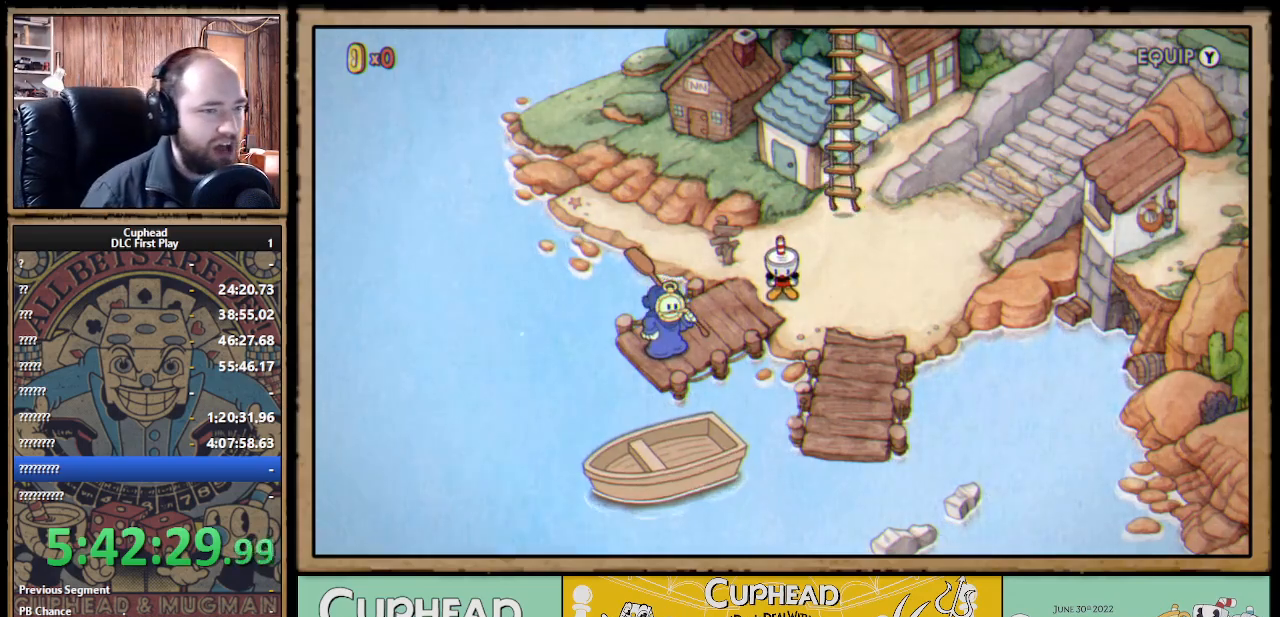
Gameplay with a controller (Xbox layout); each line is a JSON object with the inputs held at the frame after it. "events" lists button and stick changes between this image and that frame as [ms after this image, input, new state], when the widget could be followed in between. Not read: R3.
{"buttons": ["DPAD_RIGHT"], "left_stick": "center", "right_stick": "center", "events": [[17, "DPAD_RIGHT", "down"], [83, "DPAD_UP", "down"], [367, "DPAD_UP", "up"]]}
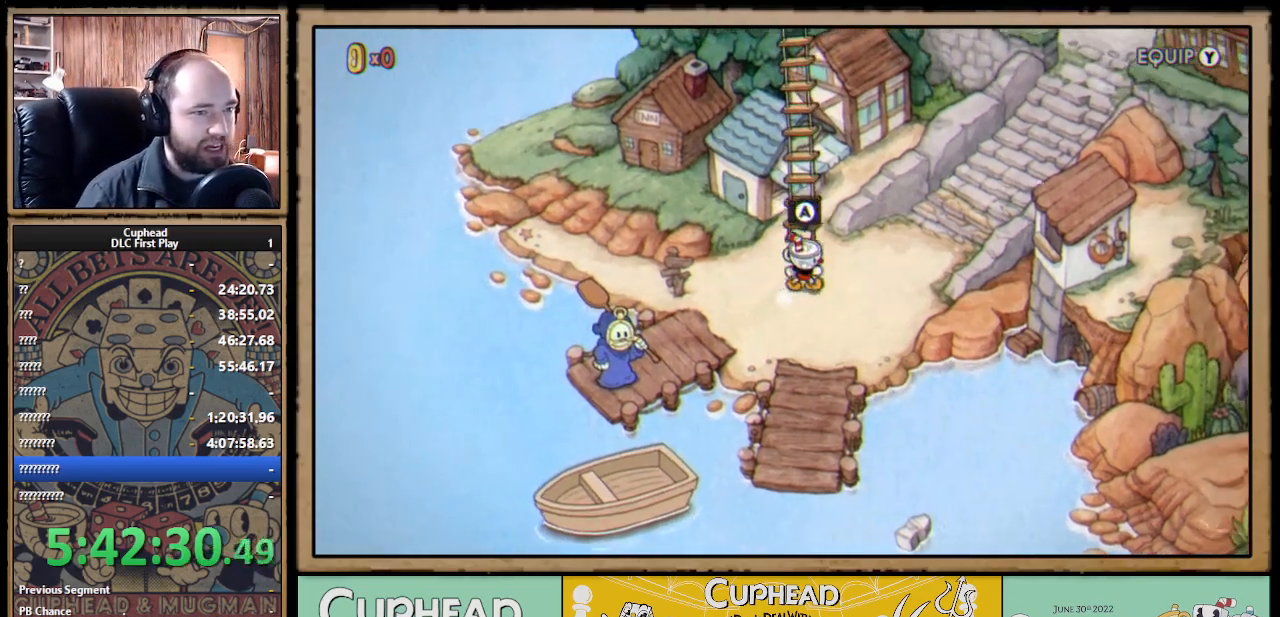
{"buttons": ["DPAD_UP", "DPAD_RIGHT"], "left_stick": "center", "right_stick": "center", "events": [[500, "DPAD_UP", "down"]]}
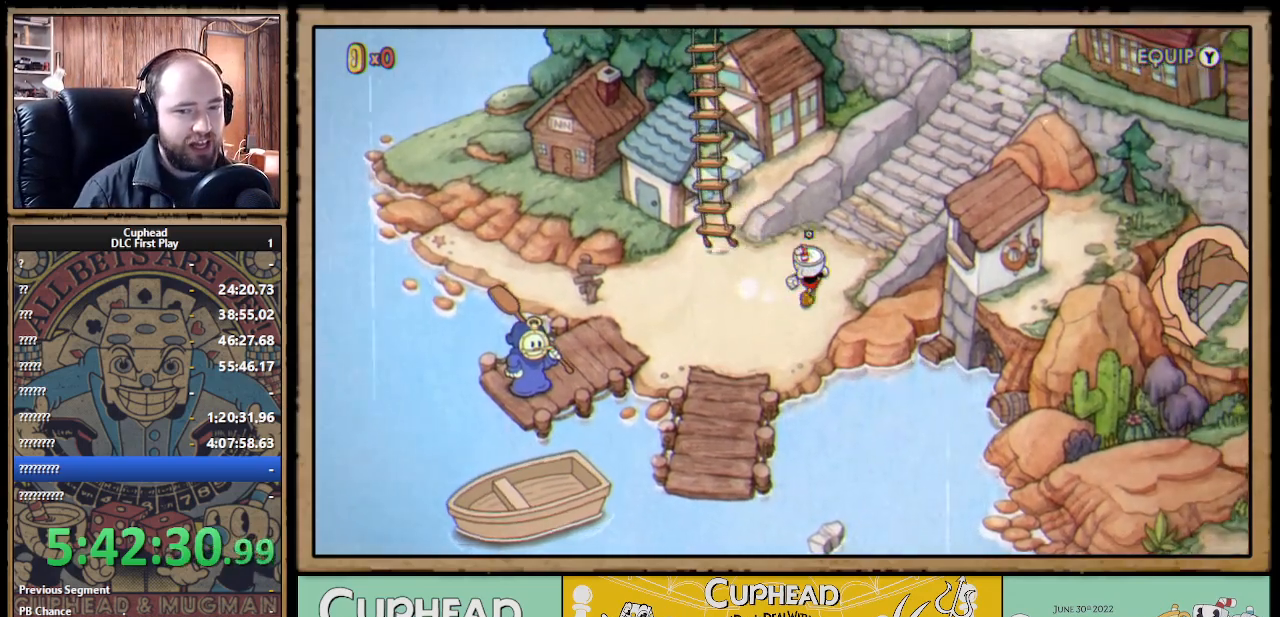
{"buttons": ["DPAD_UP", "DPAD_RIGHT"], "left_stick": "center", "right_stick": "center", "events": []}
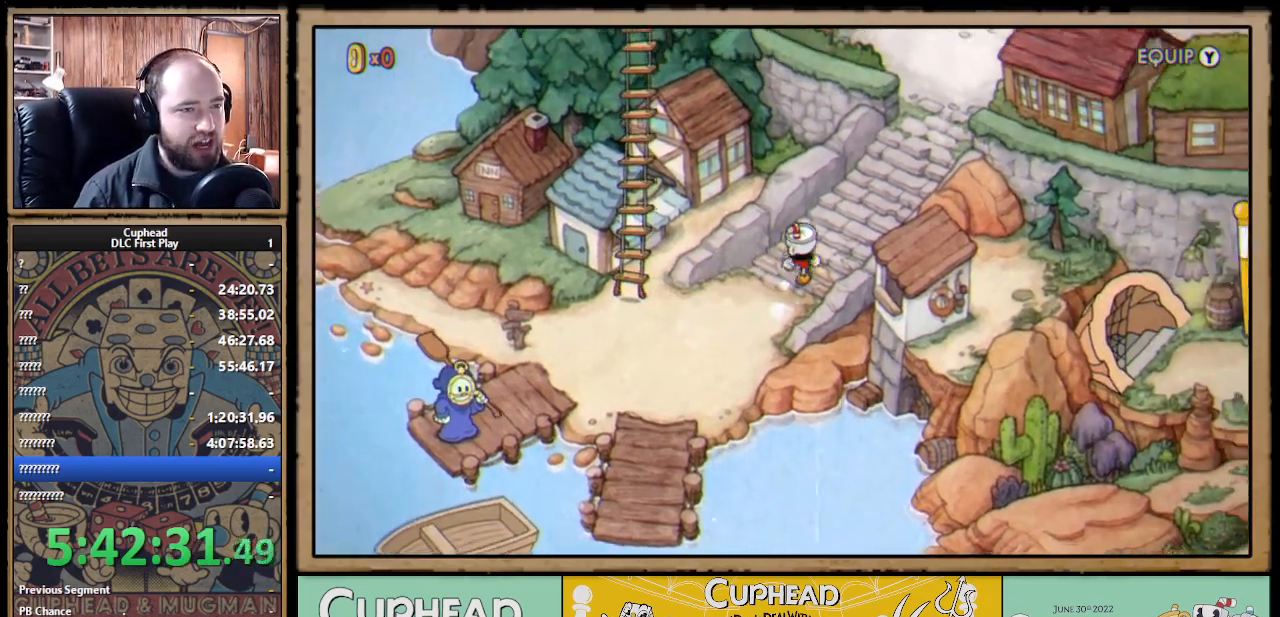
{"buttons": ["DPAD_UP", "DPAD_RIGHT"], "left_stick": "center", "right_stick": "center", "events": []}
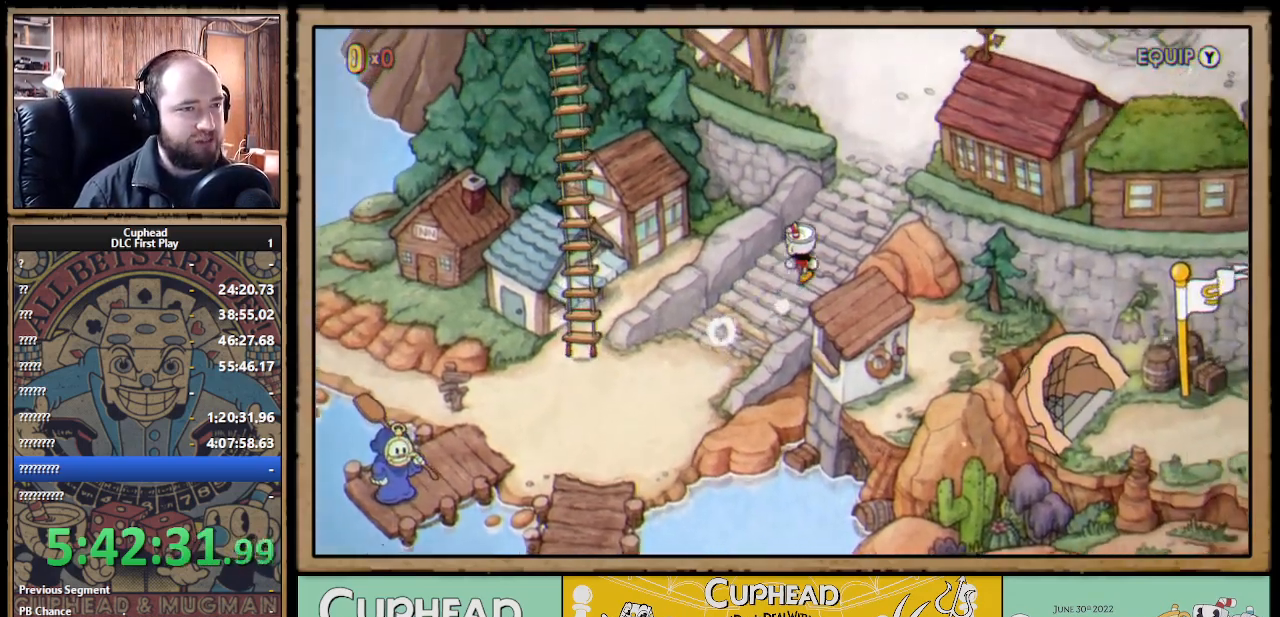
{"buttons": ["Y", "DPAD_UP", "DPAD_RIGHT"], "left_stick": "center", "right_stick": "center", "events": [[450, "Y", "down"]]}
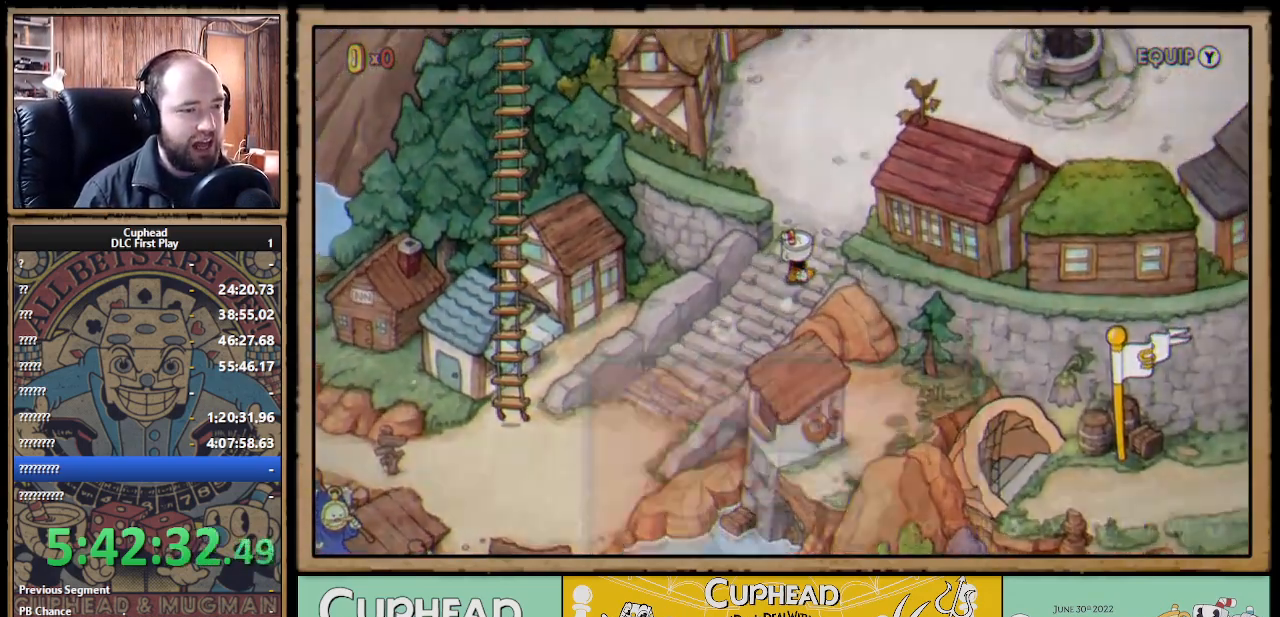
{"buttons": [], "left_stick": "center", "right_stick": "center", "events": [[33, "DPAD_UP", "up"], [100, "DPAD_RIGHT", "up"], [150, "Y", "up"]]}
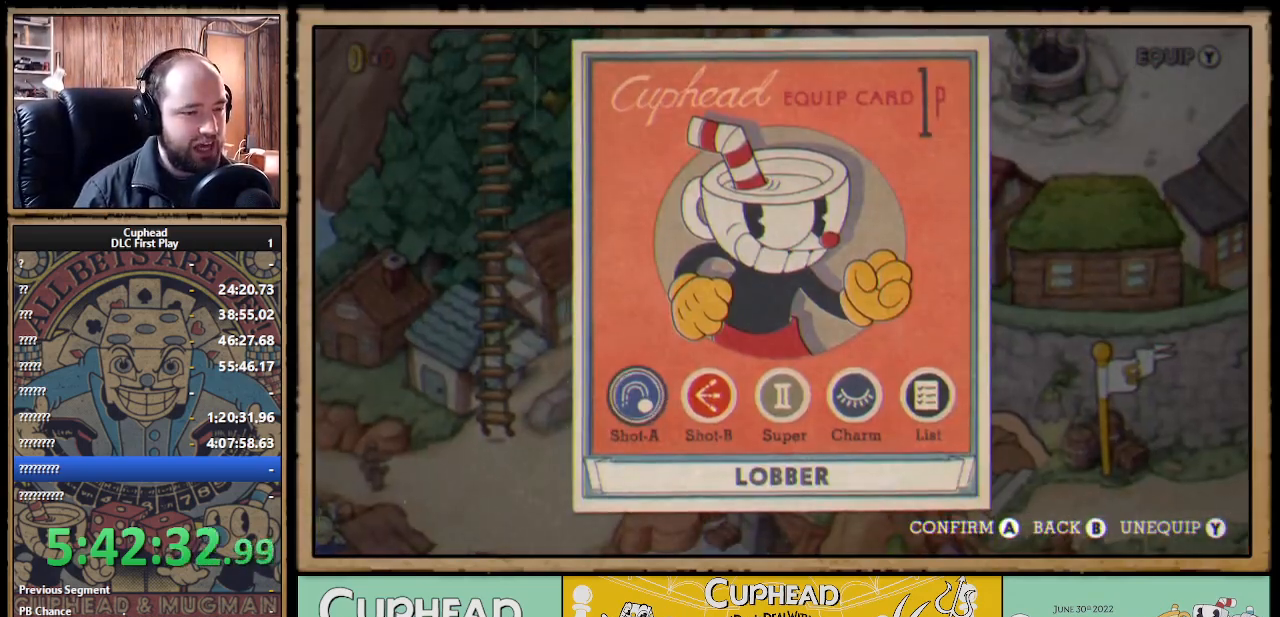
{"buttons": [], "left_stick": "center", "right_stick": "center", "events": [[183, "DPAD_RIGHT", "down"], [283, "DPAD_RIGHT", "up"], [383, "DPAD_RIGHT", "down"], [500, "DPAD_RIGHT", "up"]]}
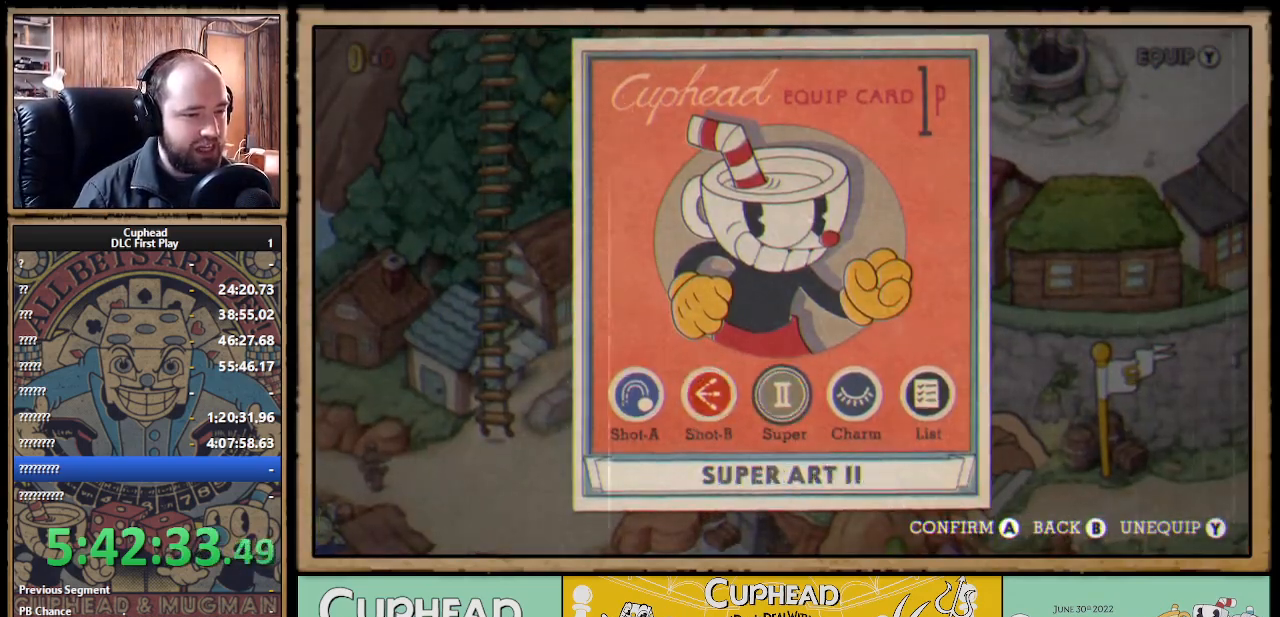
{"buttons": ["DPAD_UP"], "left_stick": "center", "right_stick": "center", "events": [[50, "DPAD_RIGHT", "down"], [133, "DPAD_RIGHT", "up"], [233, "B", "down"], [350, "DPAD_UP", "down"], [383, "B", "up"]]}
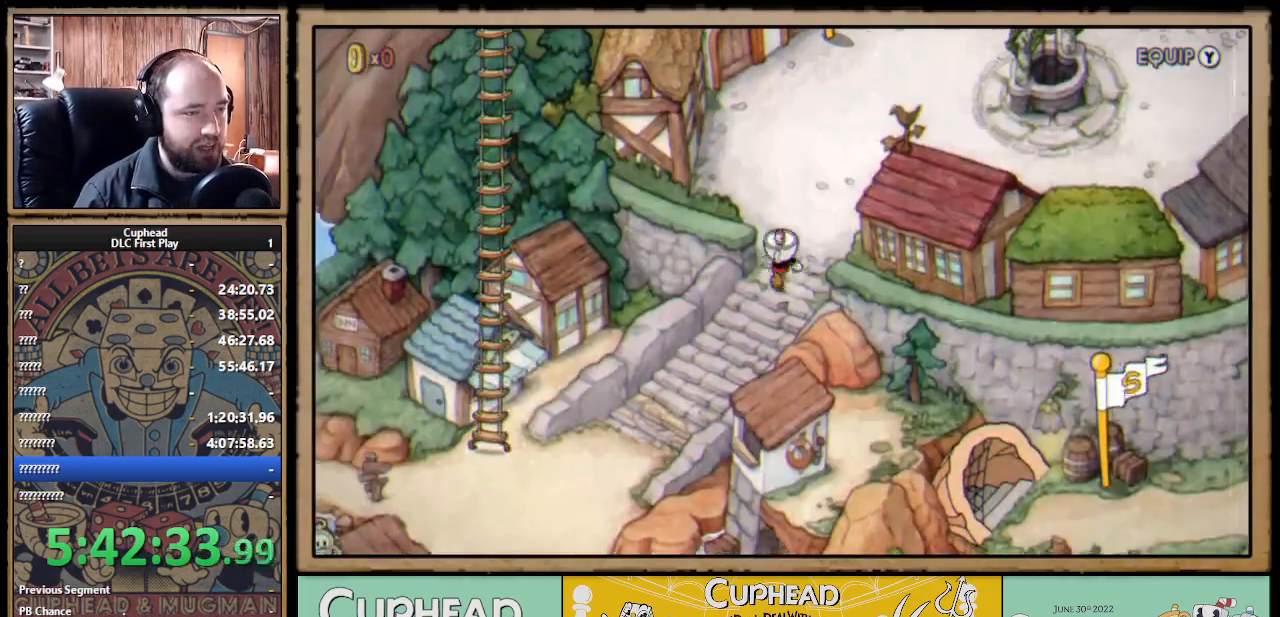
{"buttons": ["DPAD_UP", "DPAD_RIGHT"], "left_stick": "center", "right_stick": "center", "events": [[17, "DPAD_RIGHT", "down"]]}
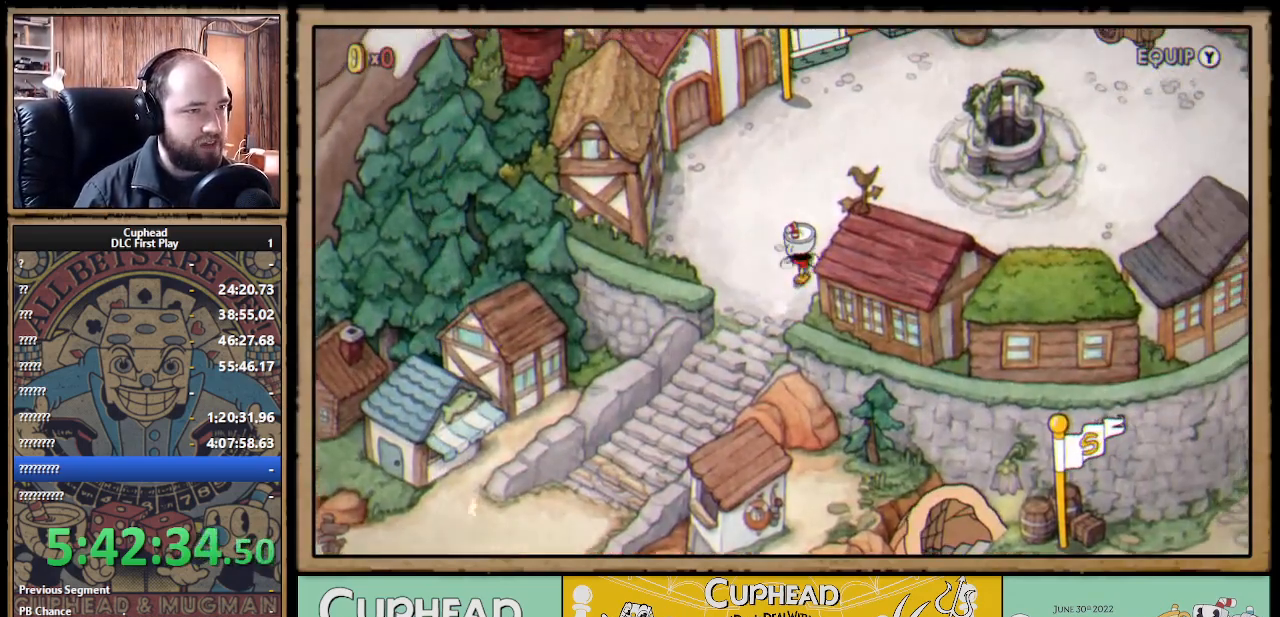
{"buttons": ["DPAD_RIGHT"], "left_stick": "center", "right_stick": "center", "events": [[300, "DPAD_UP", "up"], [333, "DPAD_UP", "down"], [433, "DPAD_UP", "up"]]}
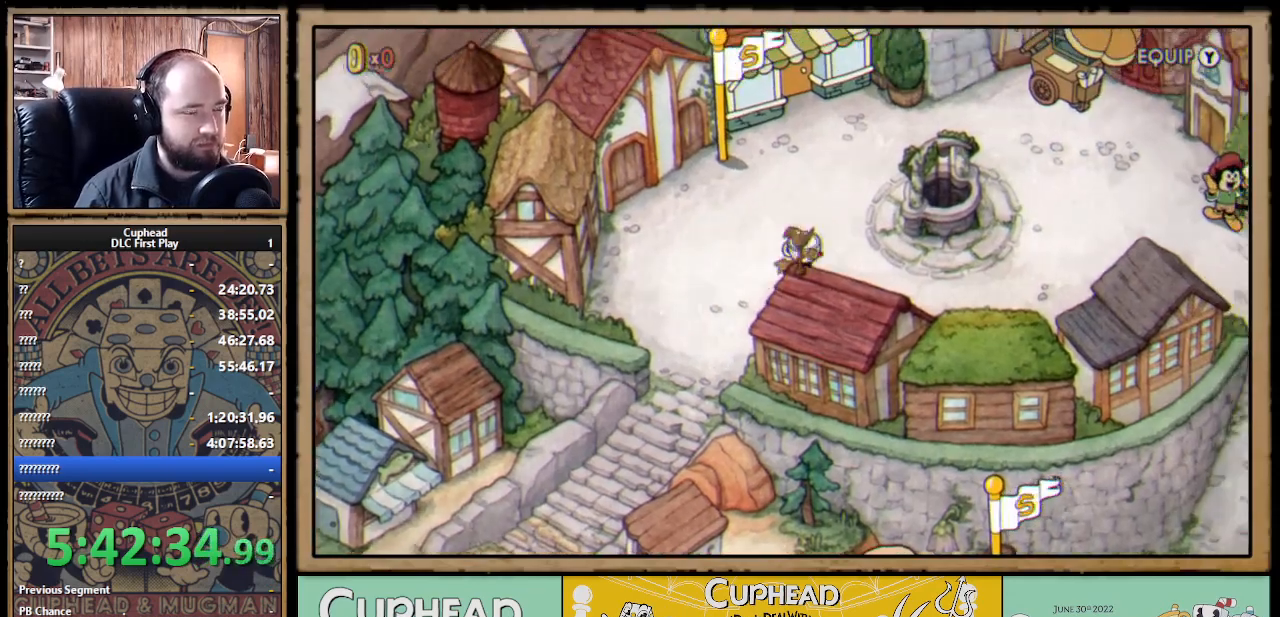
{"buttons": ["DPAD_RIGHT"], "left_stick": "center", "right_stick": "center", "events": []}
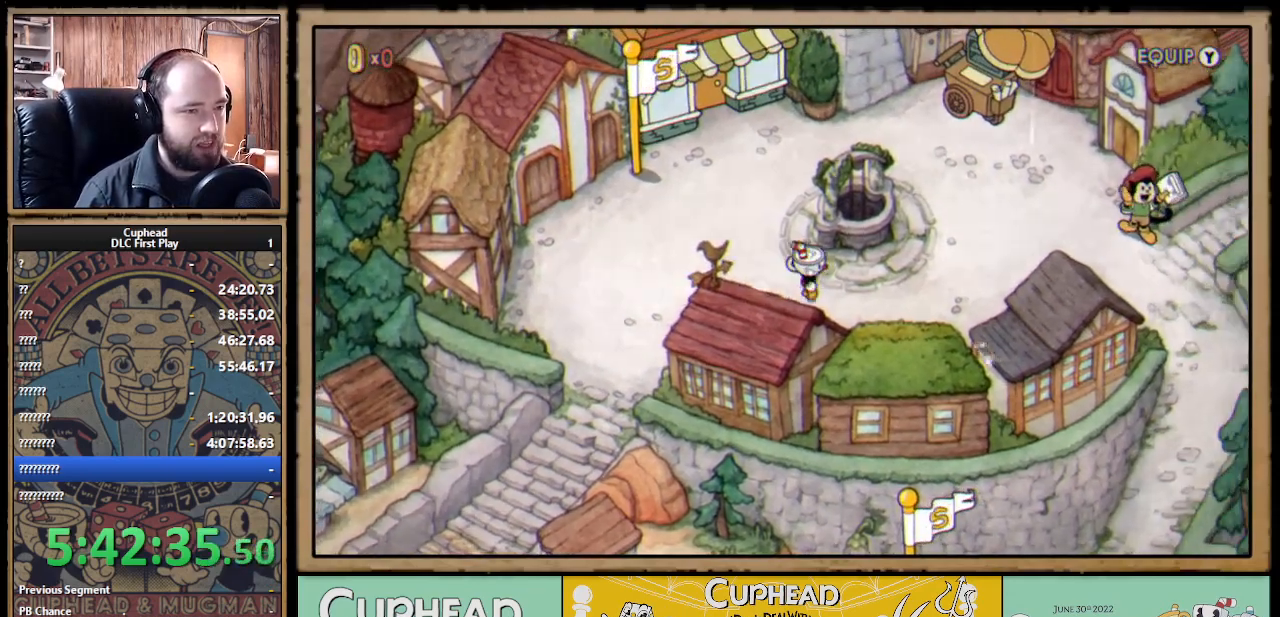
{"buttons": ["DPAD_RIGHT"], "left_stick": "center", "right_stick": "center", "events": []}
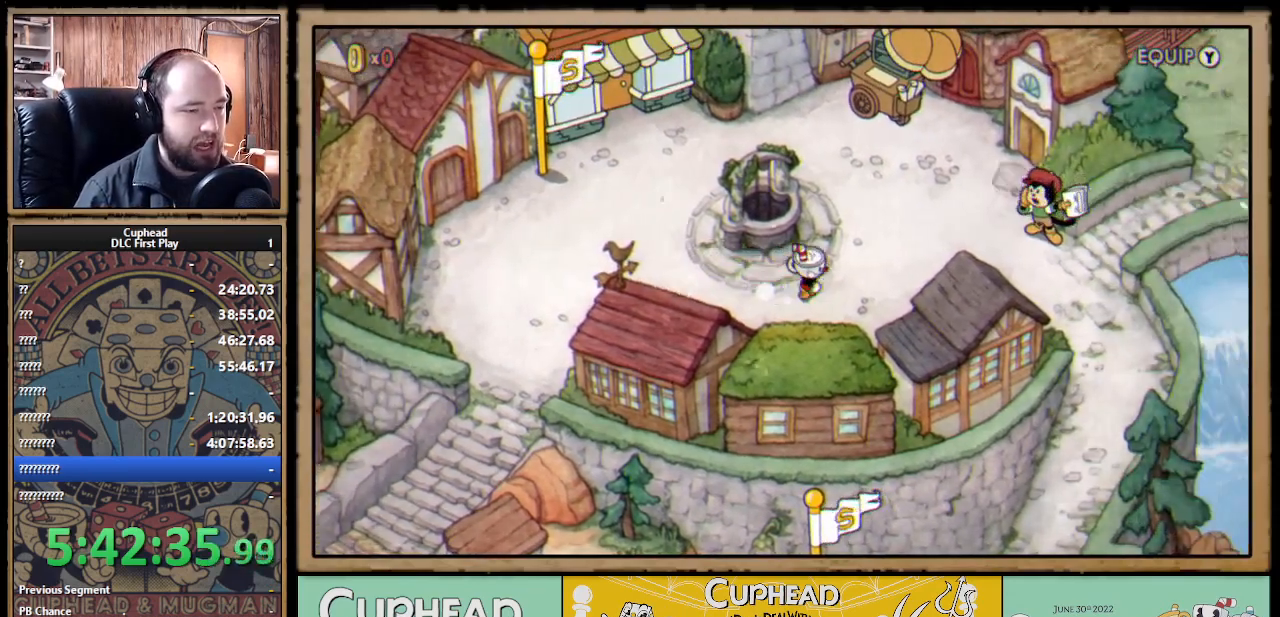
{"buttons": ["A", "DPAD_DOWN", "DPAD_RIGHT"], "left_stick": "center", "right_stick": "center", "events": [[17, "DPAD_DOWN", "down"], [33, "DPAD_RIGHT", "up"], [267, "A", "down"], [283, "DPAD_RIGHT", "down"], [350, "DPAD_DOWN", "up"], [400, "A", "up"], [450, "DPAD_DOWN", "down"], [500, "A", "down"]]}
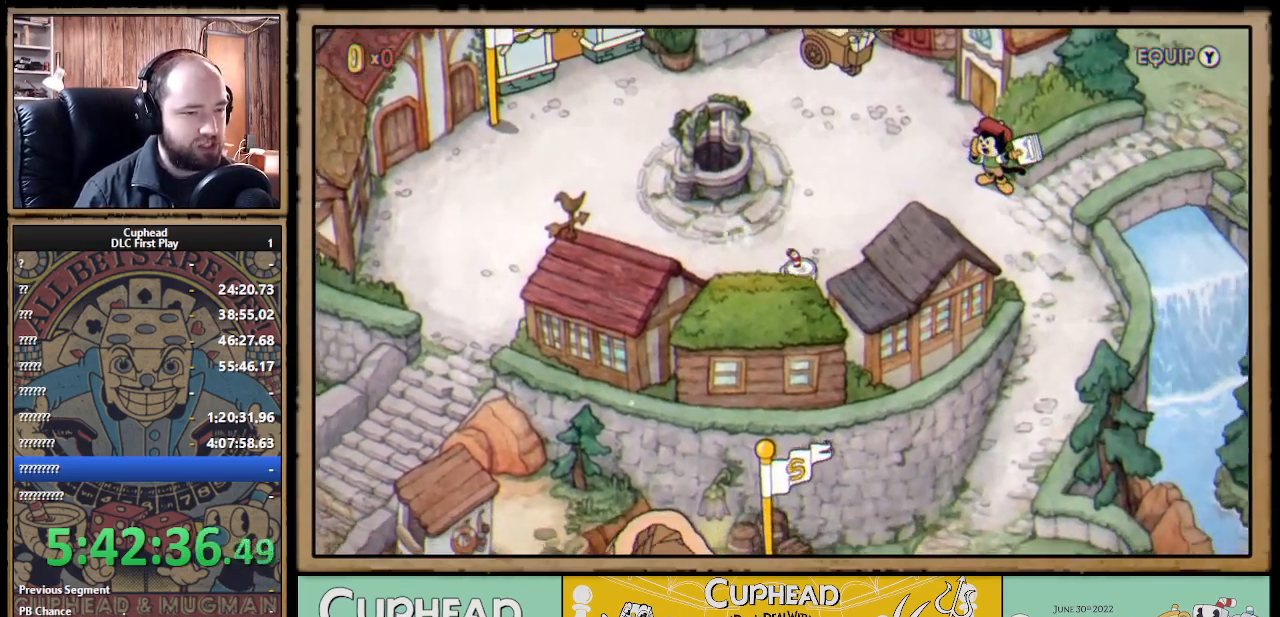
{"buttons": ["DPAD_RIGHT"], "left_stick": "center", "right_stick": "center", "events": [[50, "DPAD_DOWN", "up"], [100, "A", "up"], [183, "A", "down"], [283, "A", "up"], [350, "A", "down"], [500, "A", "up"]]}
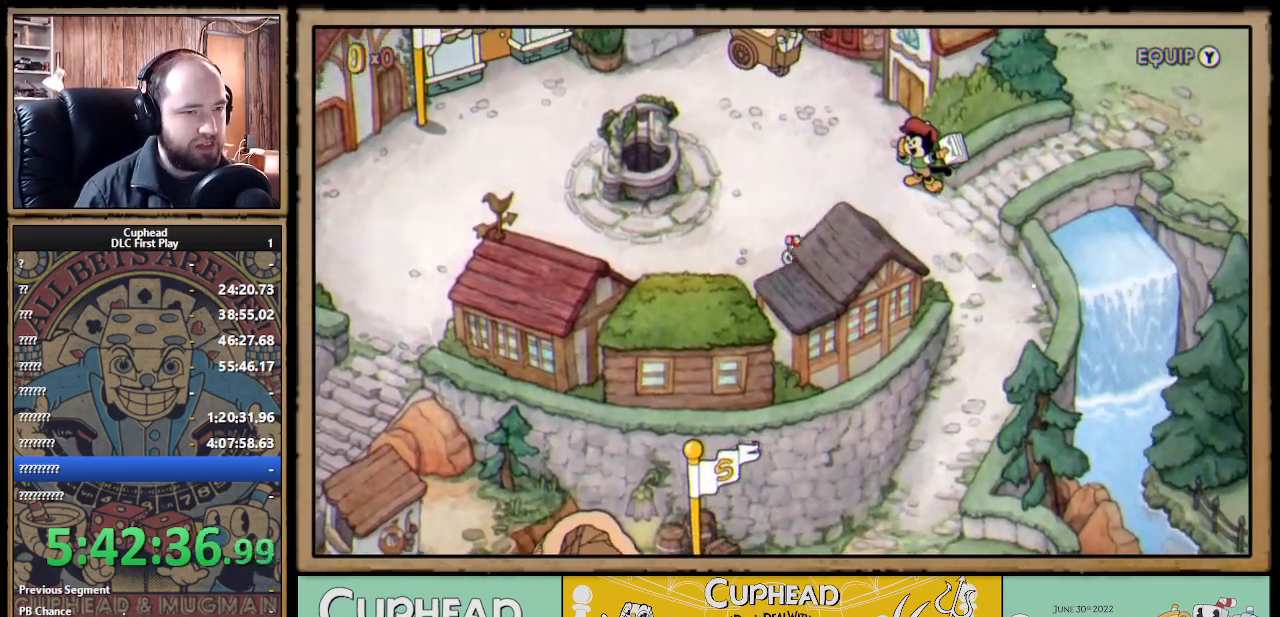
{"buttons": ["A", "DPAD_RIGHT"], "left_stick": "center", "right_stick": "center", "events": [[83, "A", "down"], [200, "A", "up"], [283, "A", "down"], [350, "A", "up"], [450, "A", "down"]]}
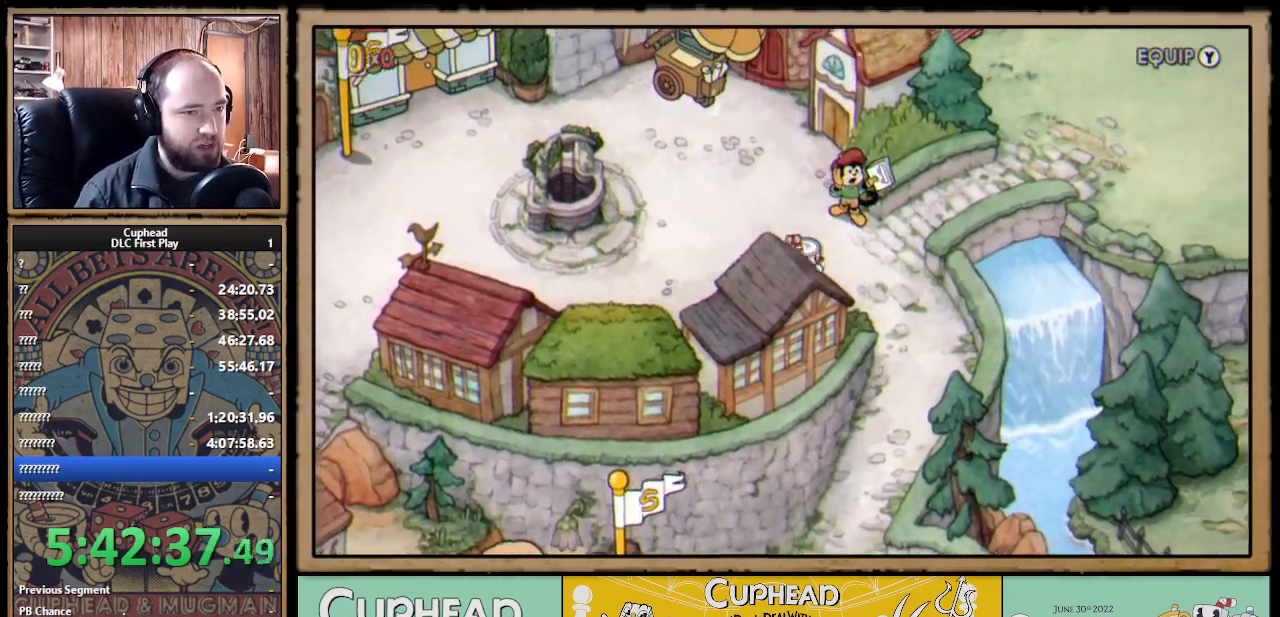
{"buttons": [], "left_stick": "center", "right_stick": "center", "events": [[50, "A", "up"], [133, "A", "down"], [150, "DPAD_UP", "down"], [217, "A", "up"], [300, "A", "down"], [350, "A", "up"], [367, "DPAD_RIGHT", "up"], [450, "A", "down"], [450, "DPAD_UP", "up"], [500, "A", "up"]]}
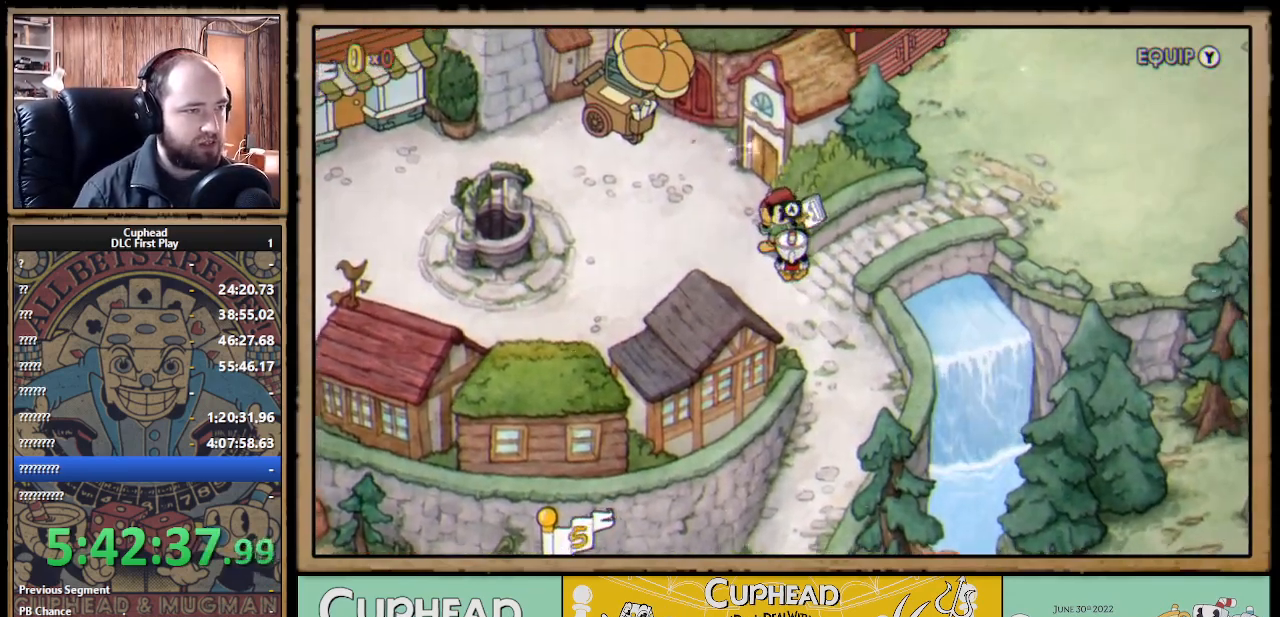
{"buttons": ["A"], "left_stick": "center", "right_stick": "center", "events": [[83, "A", "down"], [100, "A", "up"], [183, "A", "down"], [233, "A", "up"], [317, "A", "down"], [400, "A", "up"], [433, "A", "down"]]}
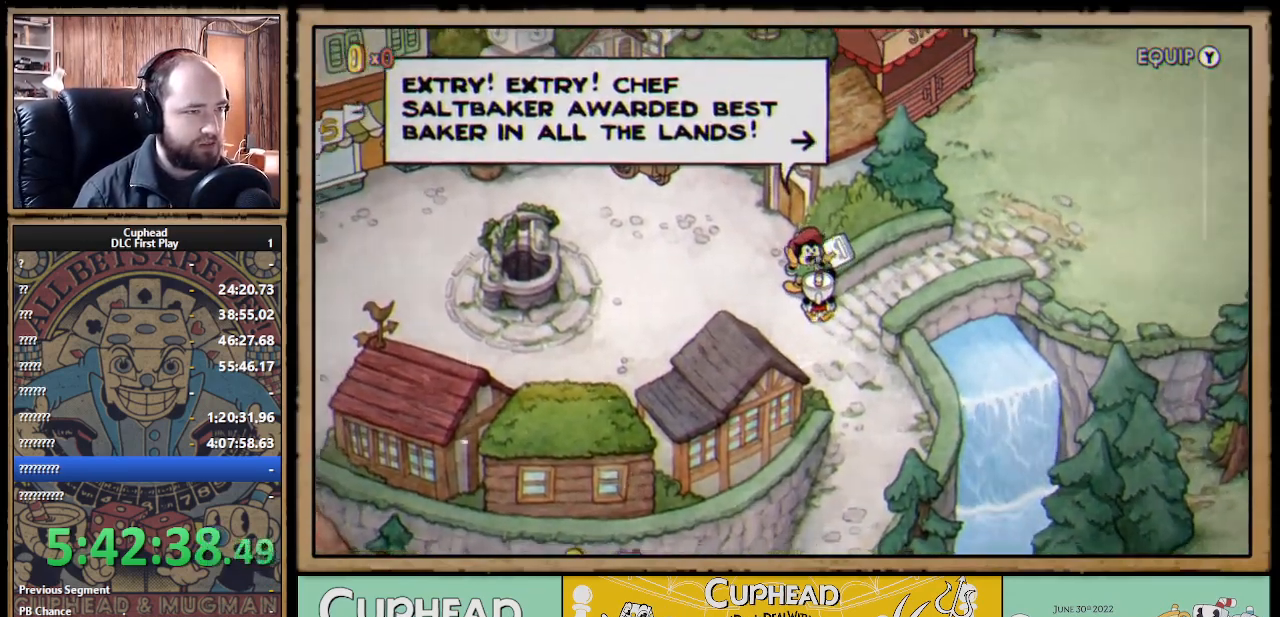
{"buttons": [], "left_stick": "center", "right_stick": "center", "events": [[17, "A", "up"], [350, "A", "down"], [467, "A", "up"]]}
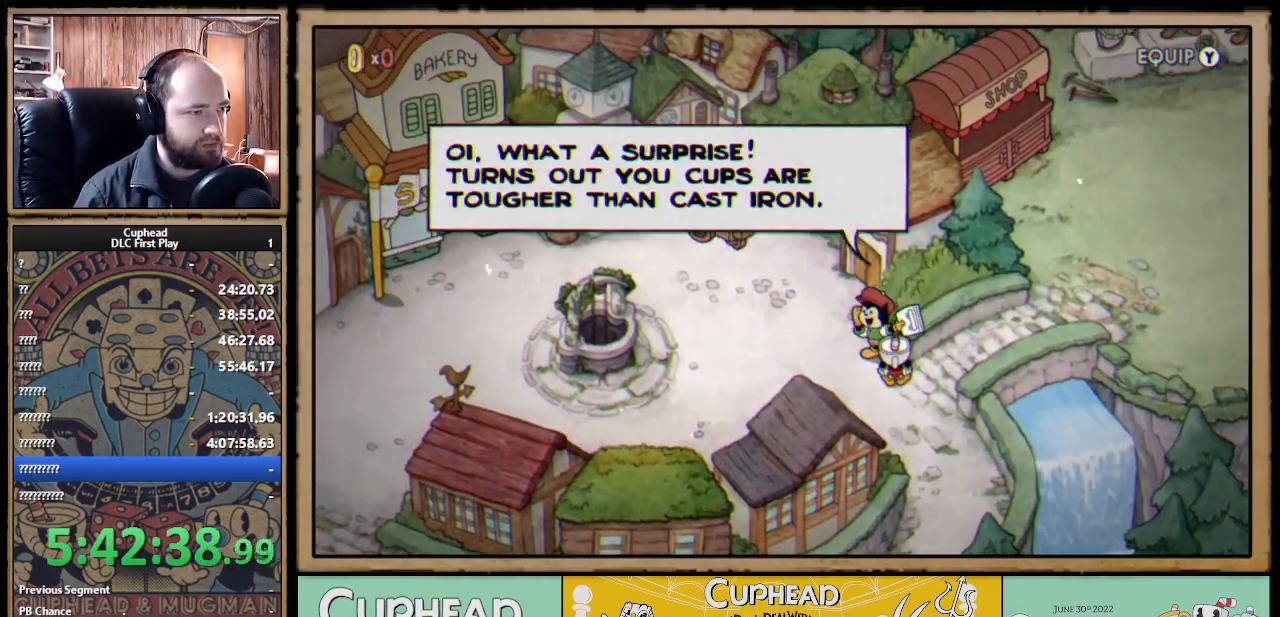
{"buttons": [], "left_stick": "center", "right_stick": "center", "events": []}
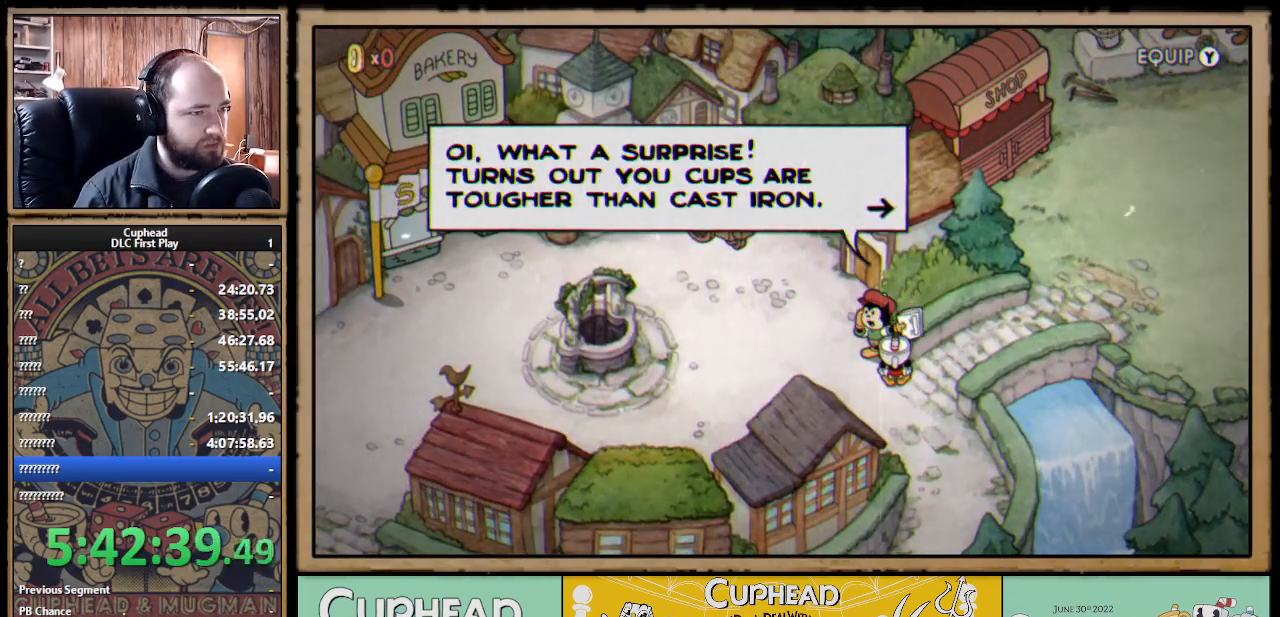
{"buttons": [], "left_stick": "center", "right_stick": "center", "events": []}
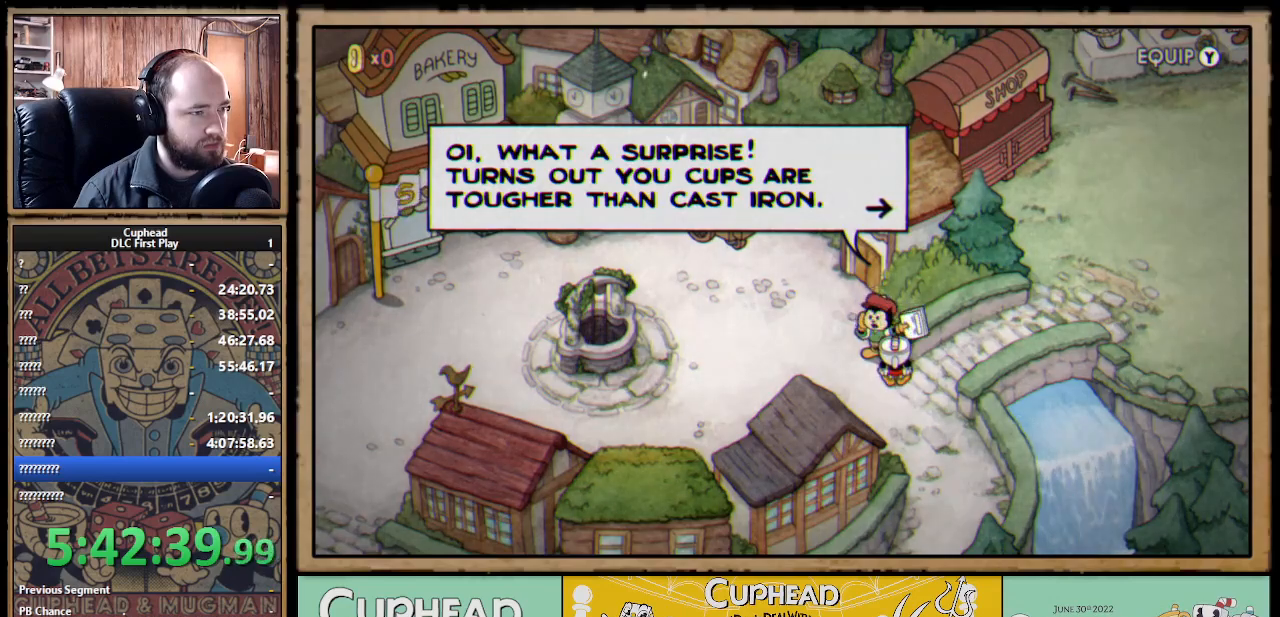
{"buttons": [], "left_stick": "center", "right_stick": "center", "events": [[217, "A", "down"], [400, "A", "up"]]}
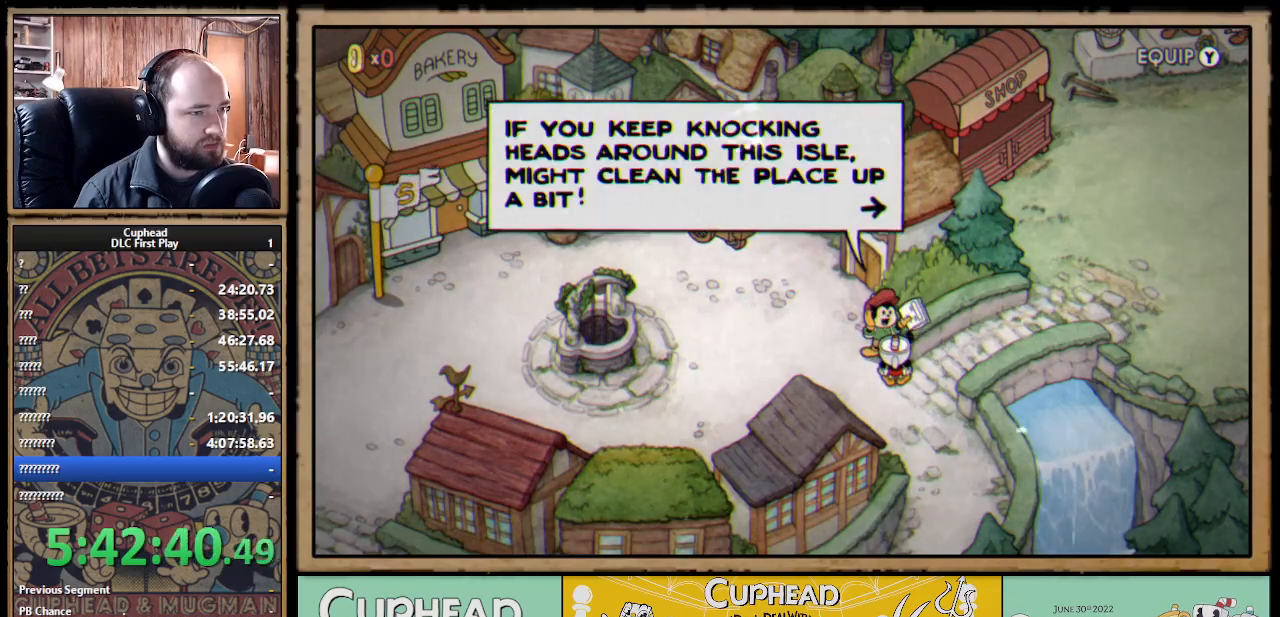
{"buttons": [], "left_stick": "center", "right_stick": "center", "events": []}
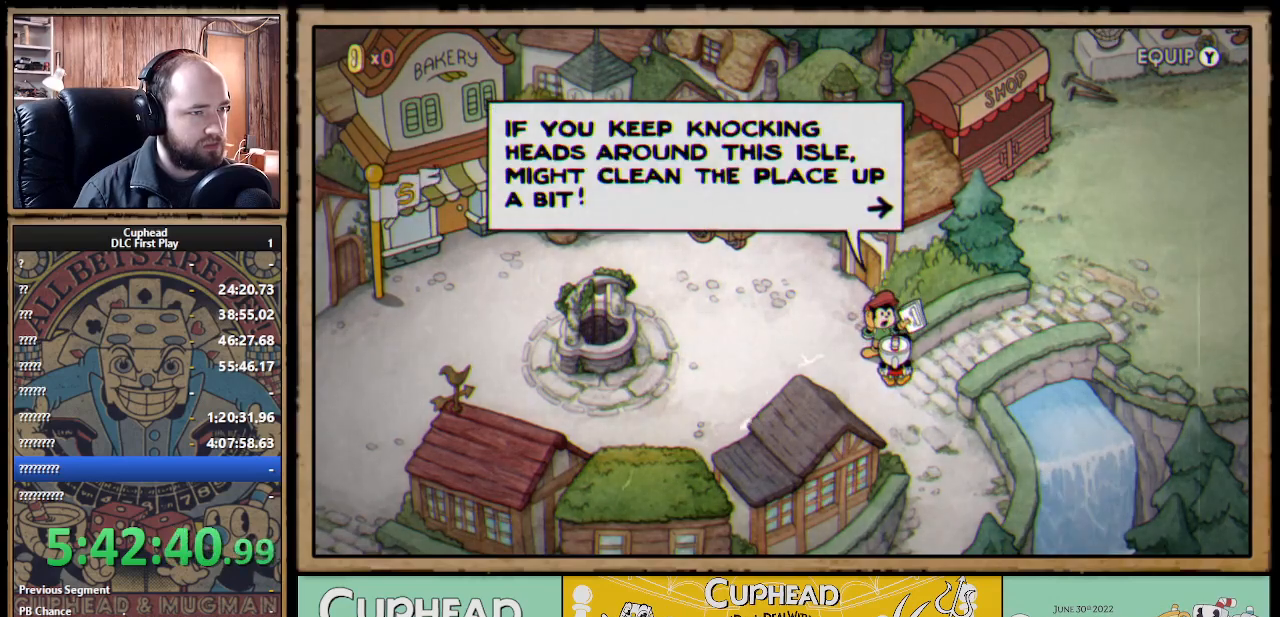
{"buttons": [], "left_stick": "center", "right_stick": "center", "events": []}
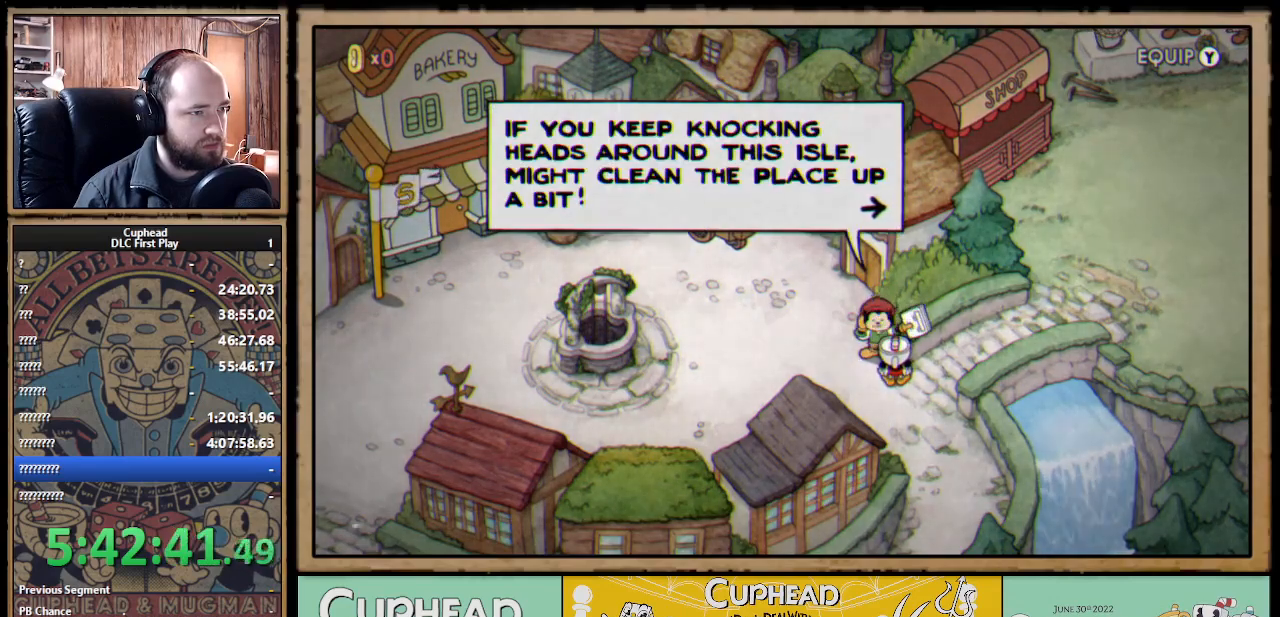
{"buttons": [], "left_stick": "center", "right_stick": "center", "events": []}
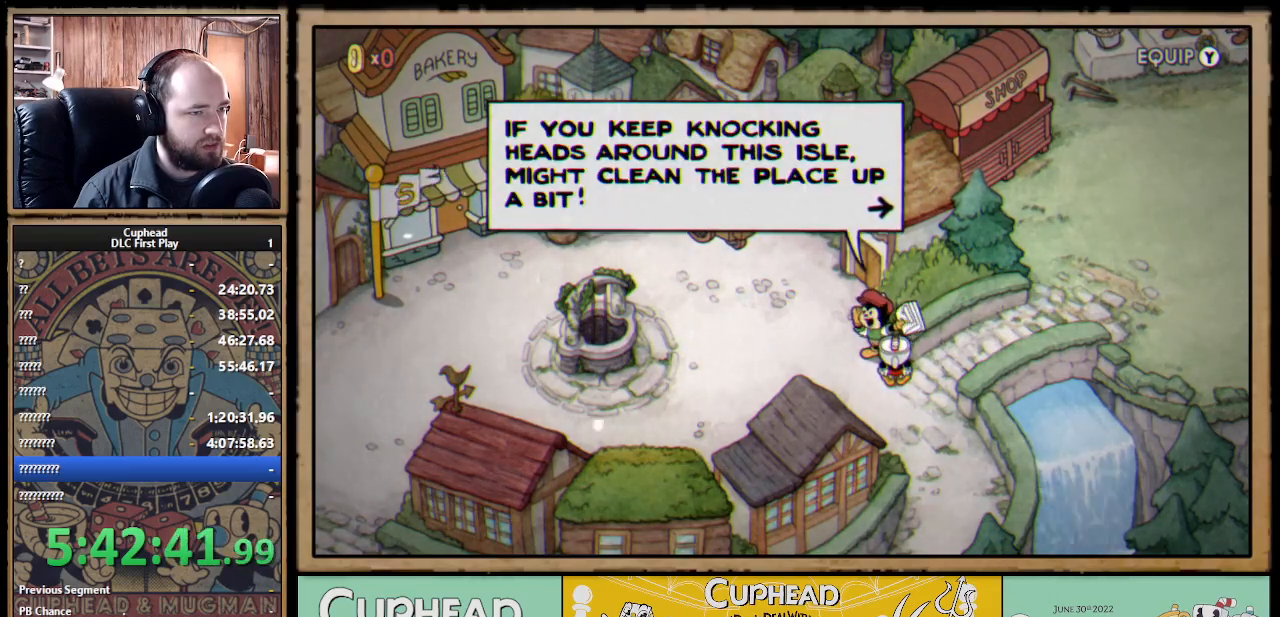
{"buttons": [], "left_stick": "center", "right_stick": "center", "events": []}
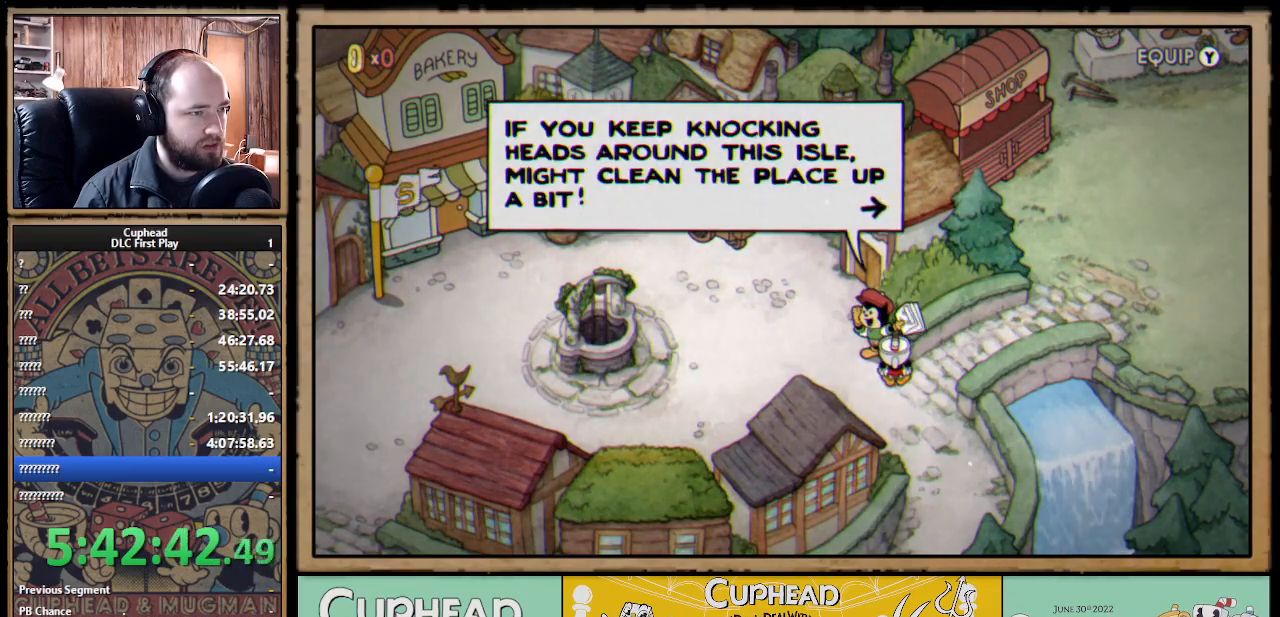
{"buttons": [], "left_stick": "center", "right_stick": "center", "events": []}
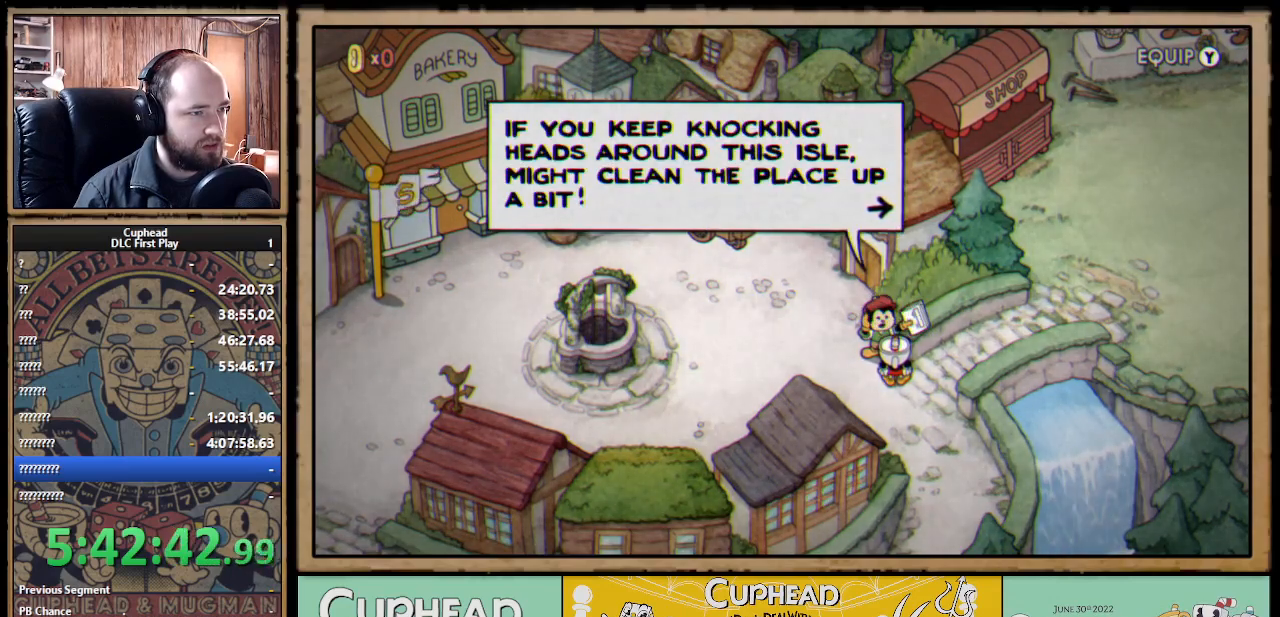
{"buttons": ["A"], "left_stick": "center", "right_stick": "center", "events": [[467, "A", "down"]]}
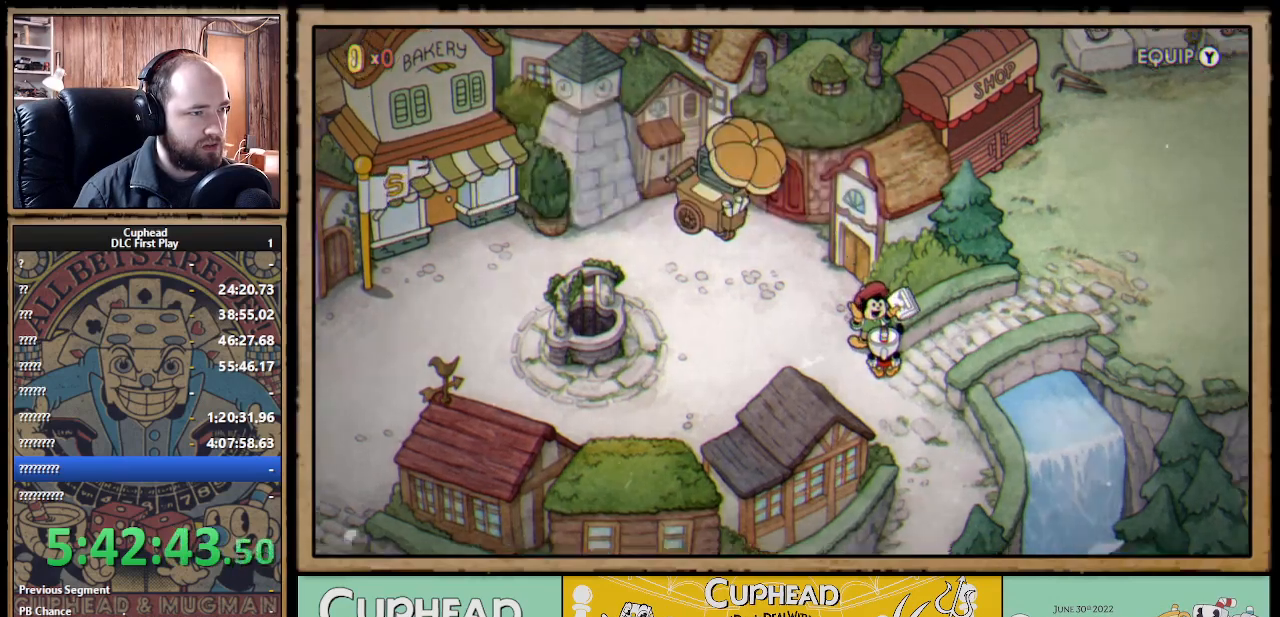
{"buttons": [], "left_stick": "center", "right_stick": "center", "events": [[100, "A", "up"], [333, "A", "down"], [483, "A", "up"]]}
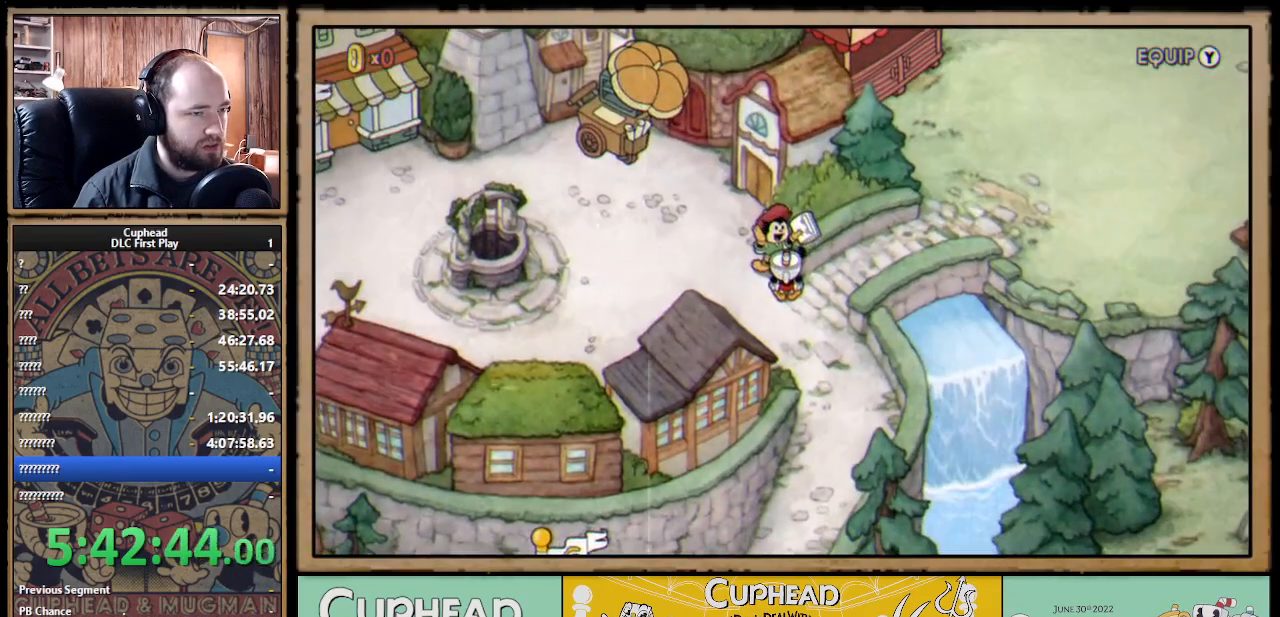
{"buttons": ["A"], "left_stick": "center", "right_stick": "center", "events": [[50, "A", "down"], [167, "A", "up"], [250, "A", "down"], [350, "A", "up"], [417, "A", "down"]]}
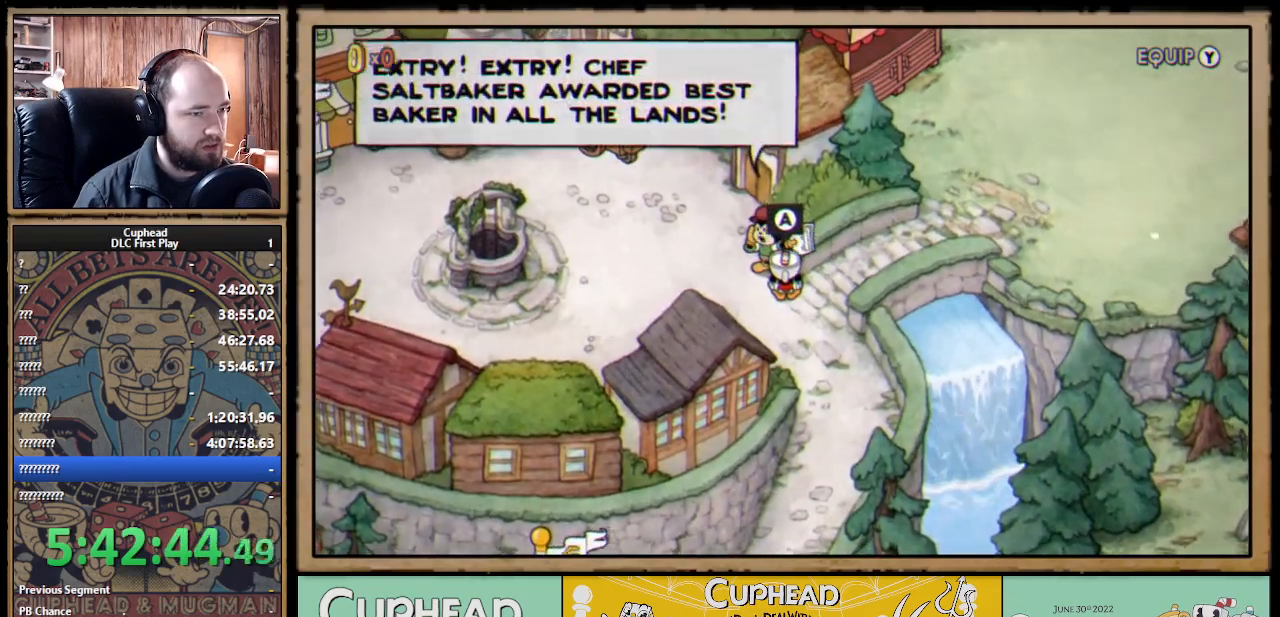
{"buttons": [], "left_stick": "center", "right_stick": "center", "events": [[33, "A", "up"], [100, "A", "down"], [217, "A", "up"]]}
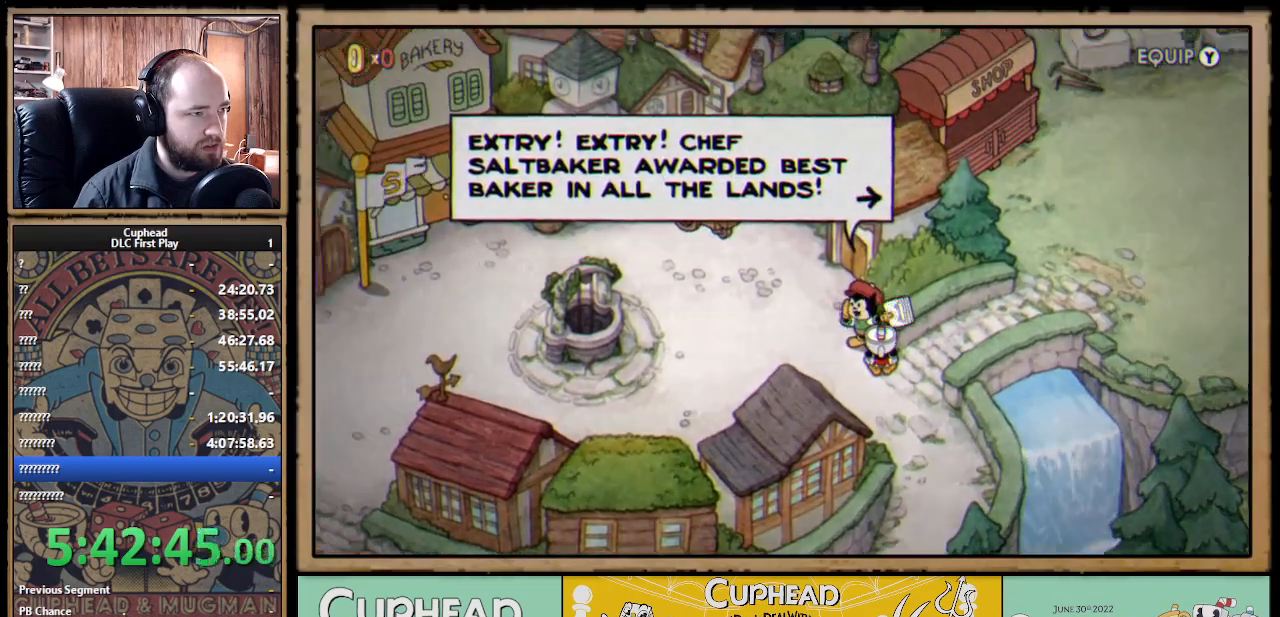
{"buttons": [], "left_stick": "center", "right_stick": "center", "events": []}